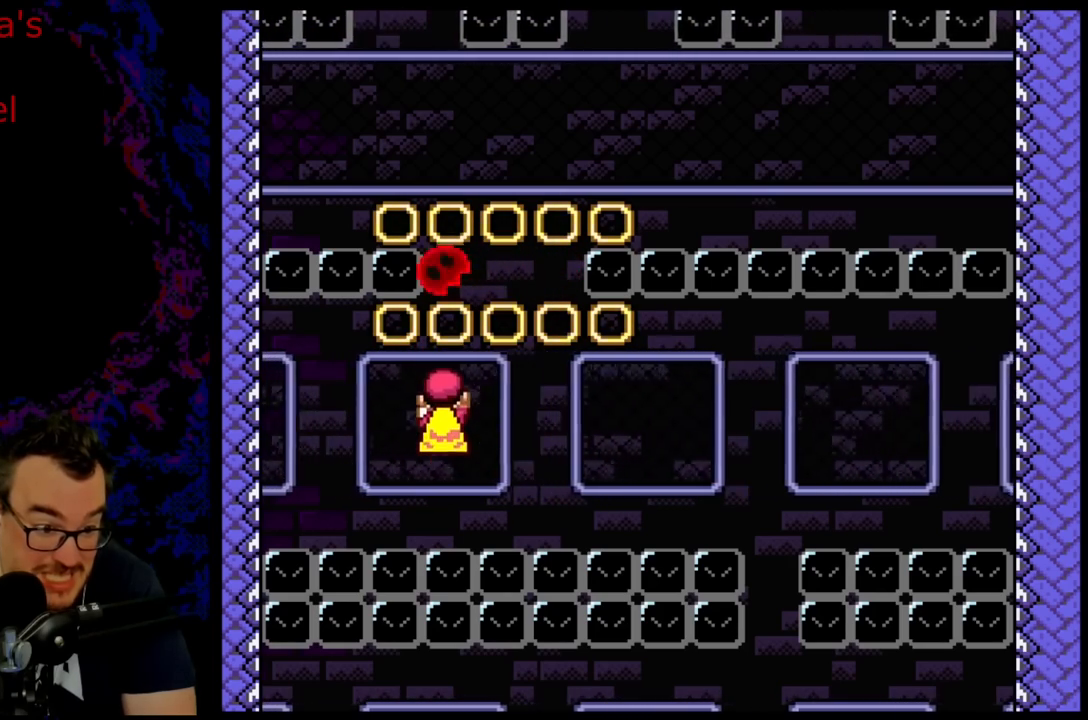
Gameplay with a controller (Nintendo layout); each line is a JSON object with the inputs held at the frame after it. "events" lists button and stick changes between this image and that frame as [ms after this image, input, new state], when the widget could be followed in between. Not read: L3 R3.
{"buttons": ["B", "Y", "DPAD_UP"], "events": []}
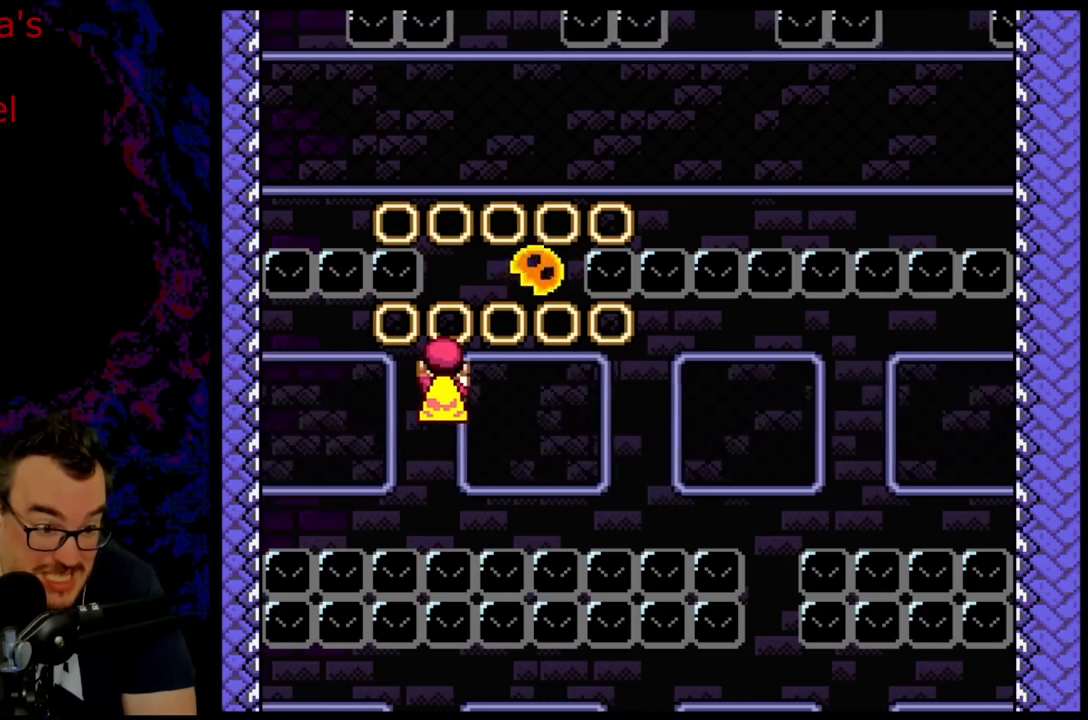
{"buttons": ["B", "Y", "DPAD_UP"], "events": []}
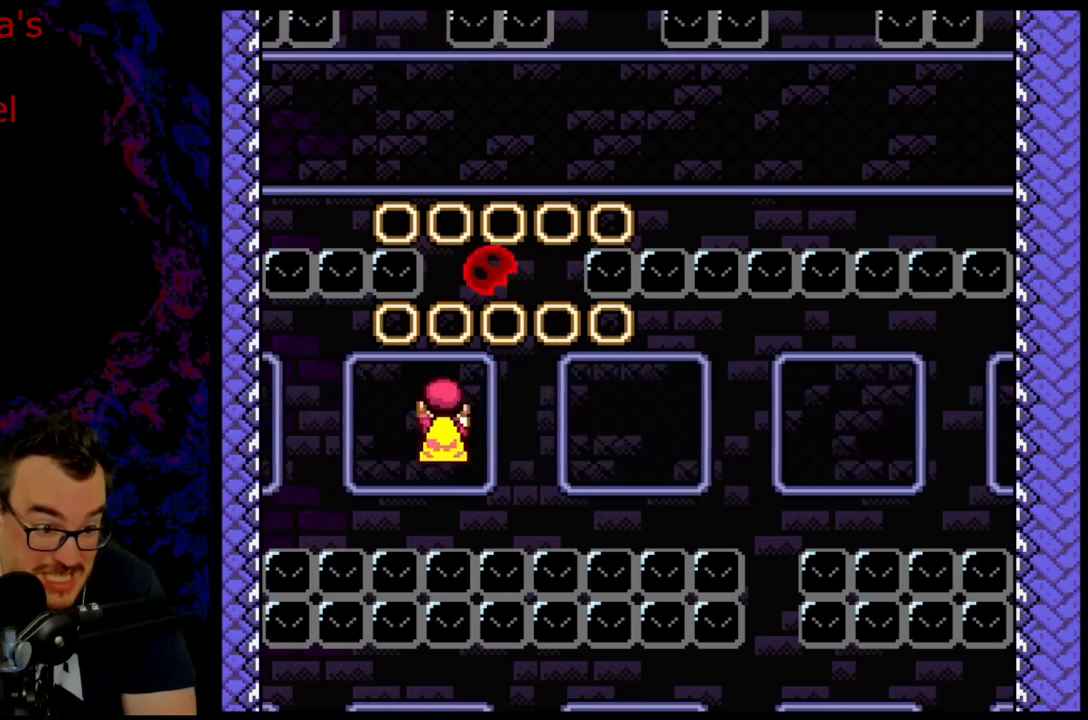
{"buttons": ["B", "Y"], "events": [[150, "B", "up"], [350, "DPAD_UP", "up"], [433, "B", "down"]]}
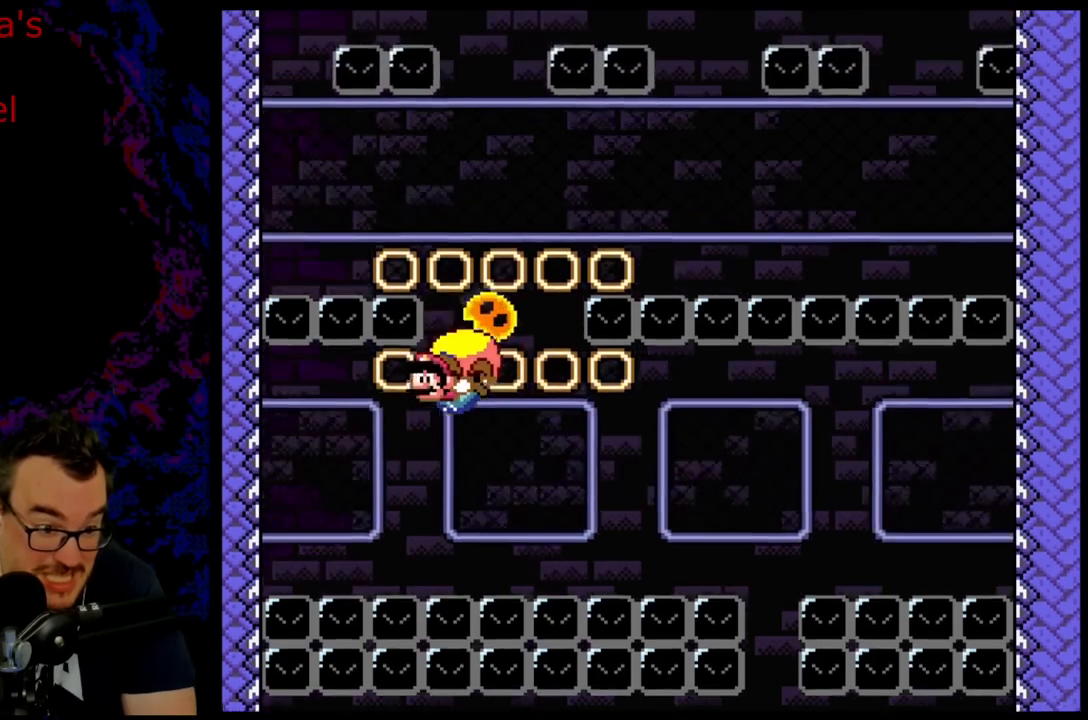
{"buttons": ["B", "Y", "DPAD_UP"], "events": [[383, "DPAD_UP", "down"]]}
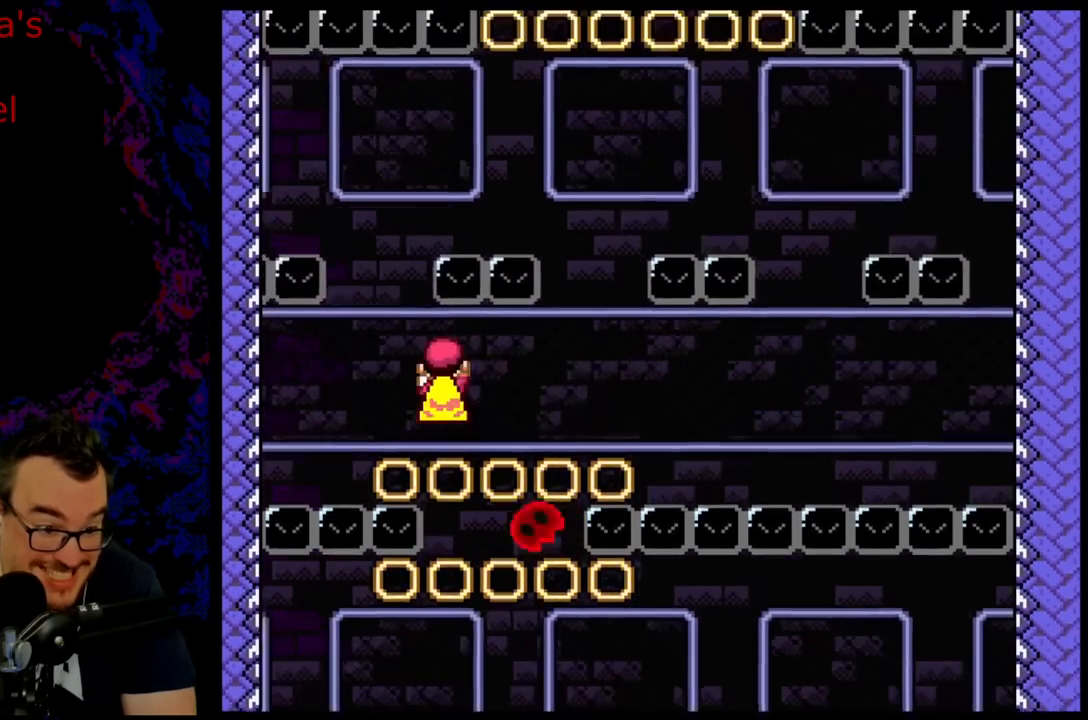
{"buttons": ["B", "Y", "DPAD_RIGHT"], "events": [[233, "DPAD_UP", "up"], [300, "DPAD_RIGHT", "down"]]}
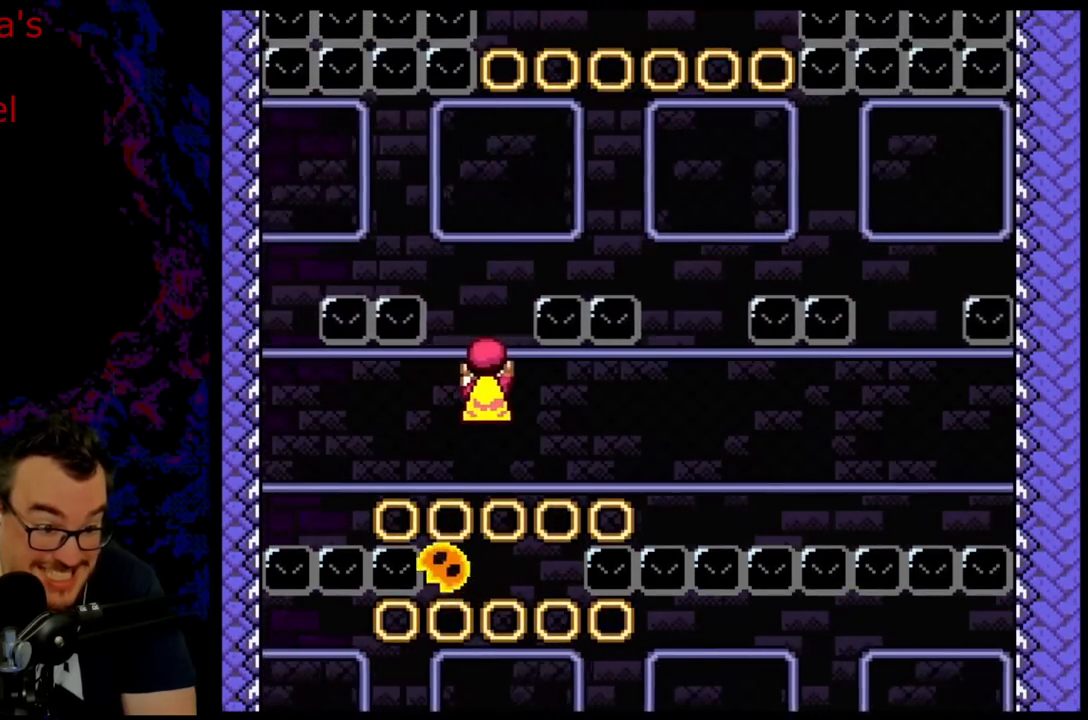
{"buttons": ["B", "Y"], "events": [[317, "DPAD_RIGHT", "up"]]}
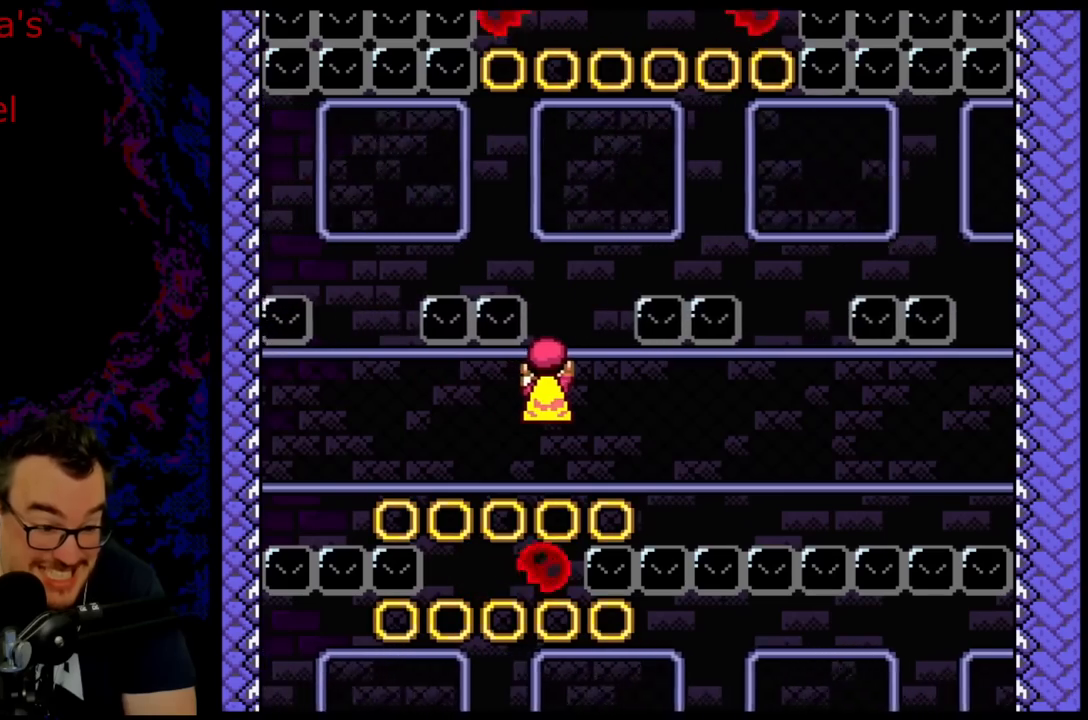
{"buttons": ["B", "Y"], "events": [[33, "DPAD_DOWN", "down"], [167, "DPAD_DOWN", "up"], [300, "DPAD_RIGHT", "down"], [433, "DPAD_RIGHT", "up"]]}
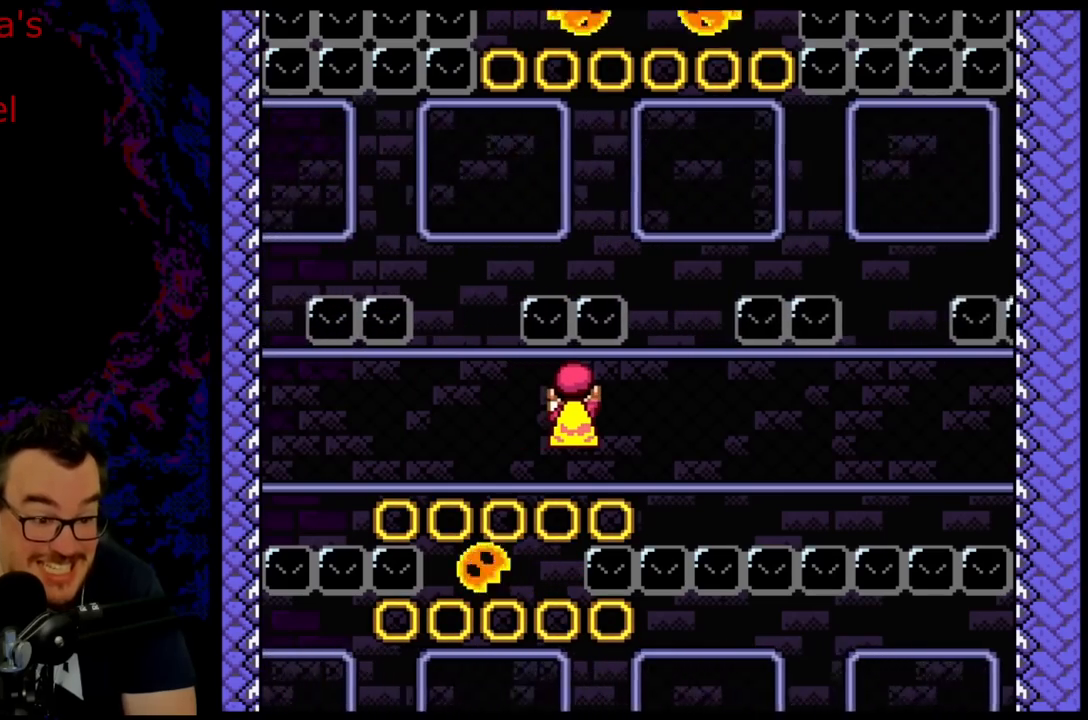
{"buttons": ["B", "Y"], "events": []}
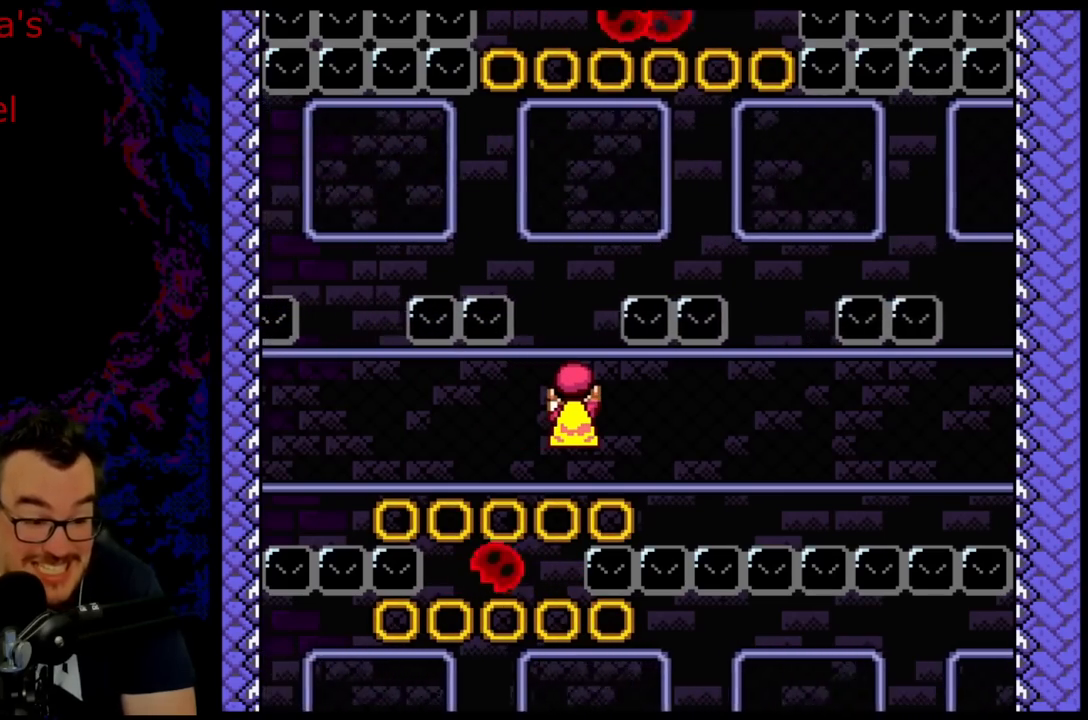
{"buttons": ["B", "Y"], "events": []}
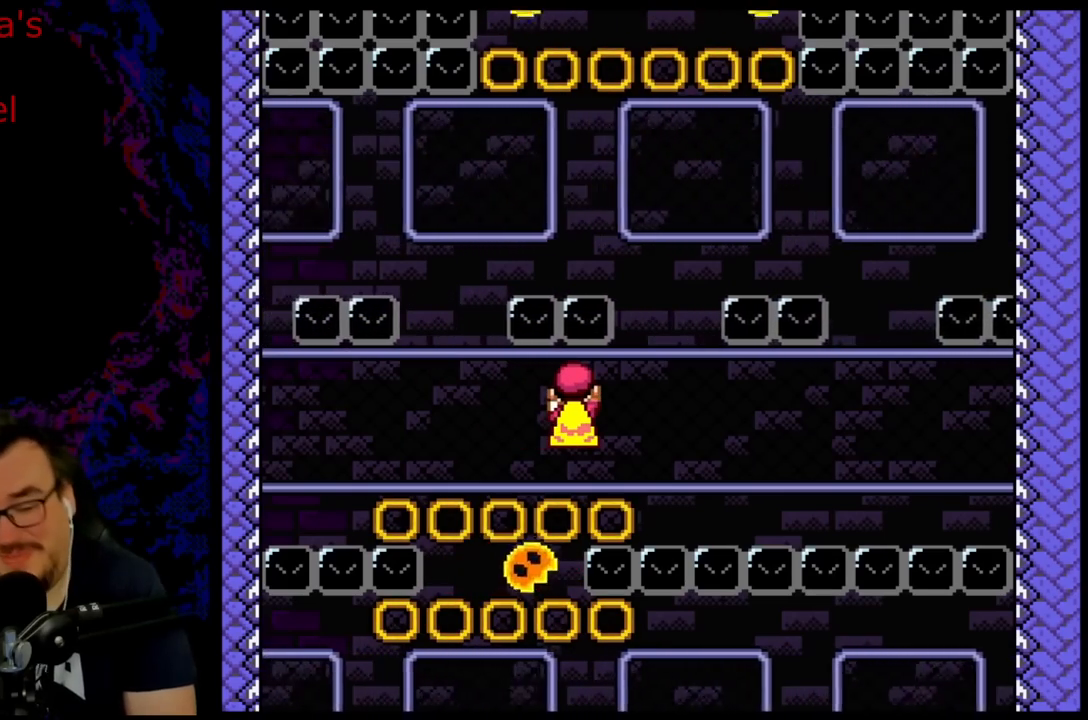
{"buttons": ["B", "Y"], "events": []}
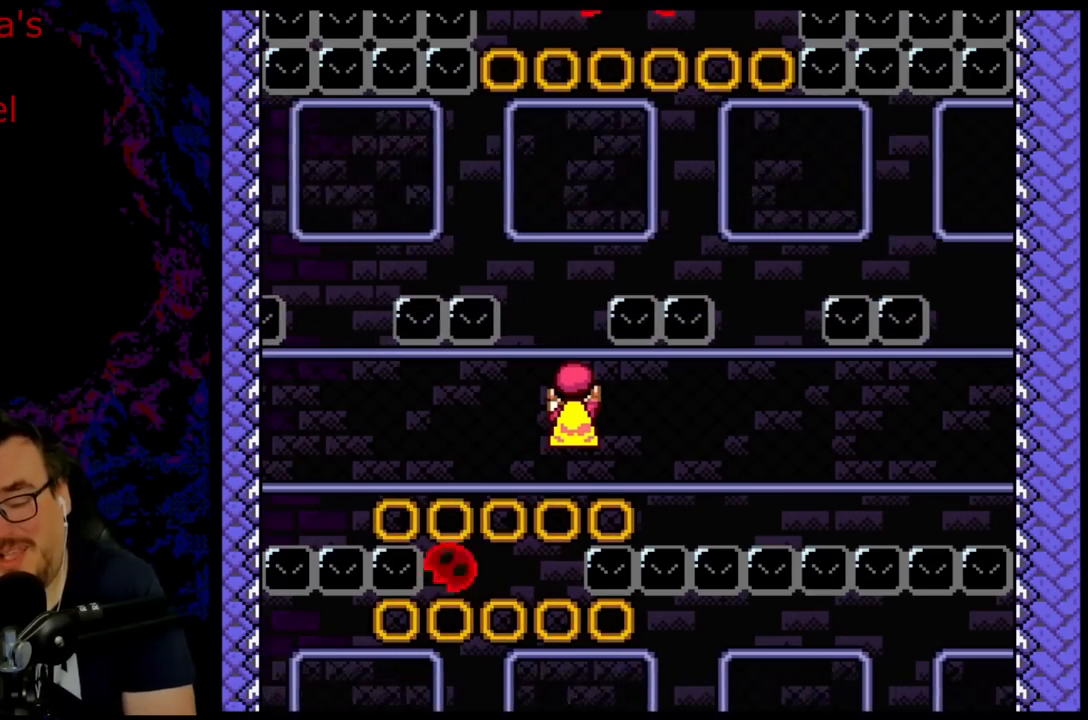
{"buttons": ["B", "Y"], "events": []}
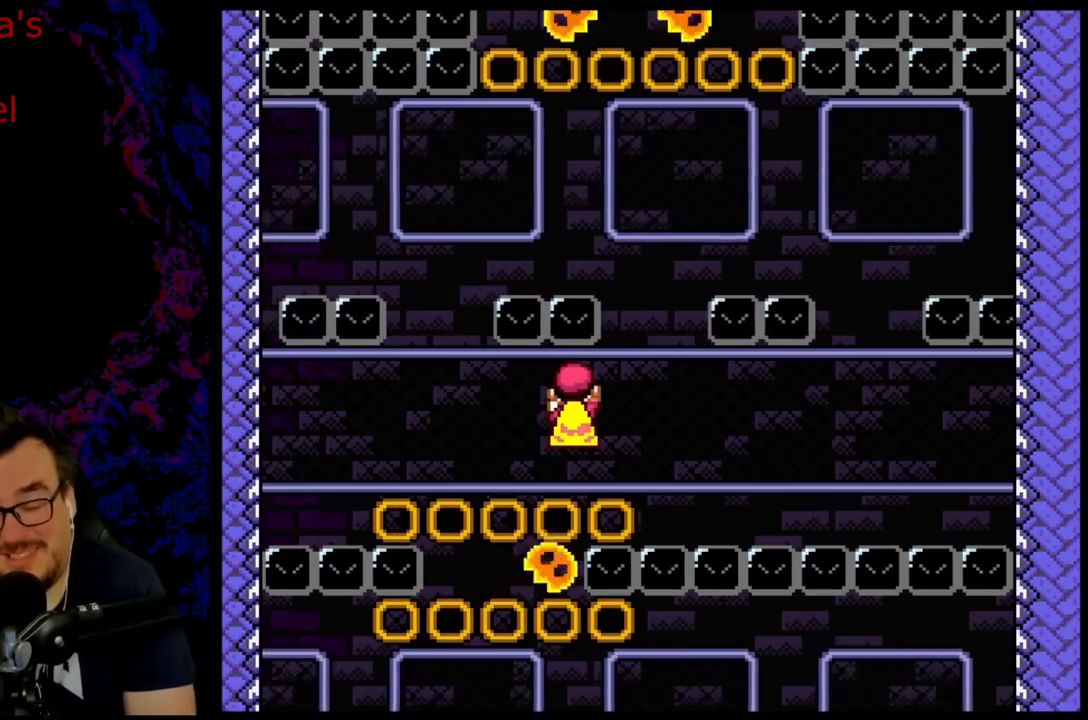
{"buttons": ["B", "Y"], "events": []}
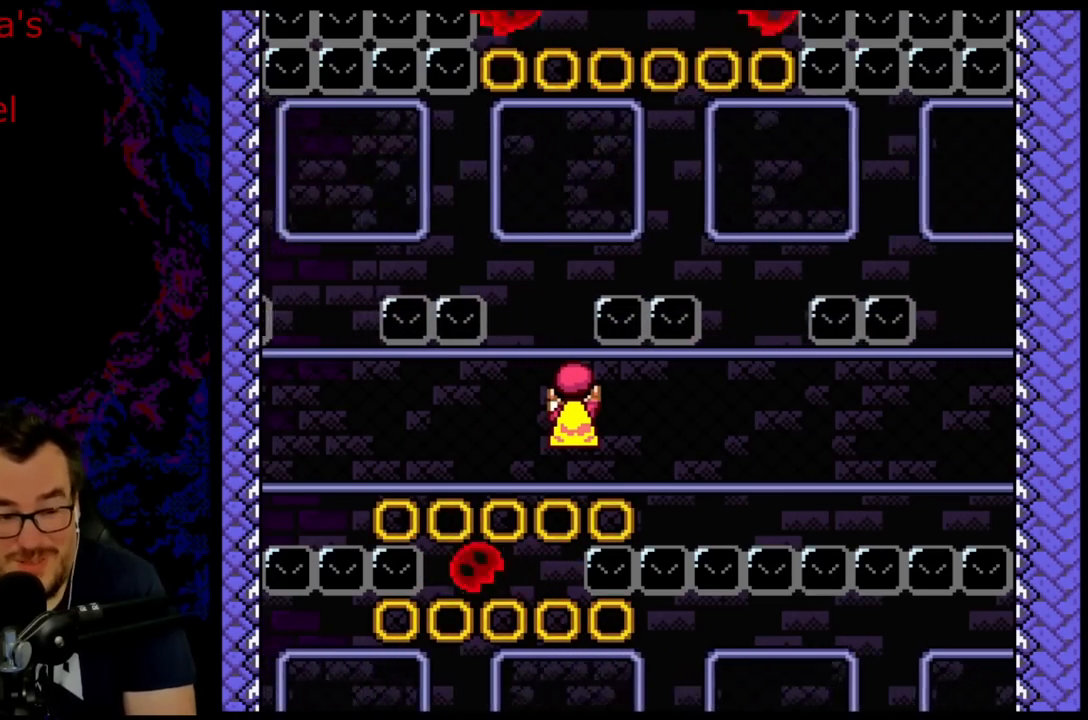
{"buttons": ["B", "Y"], "events": []}
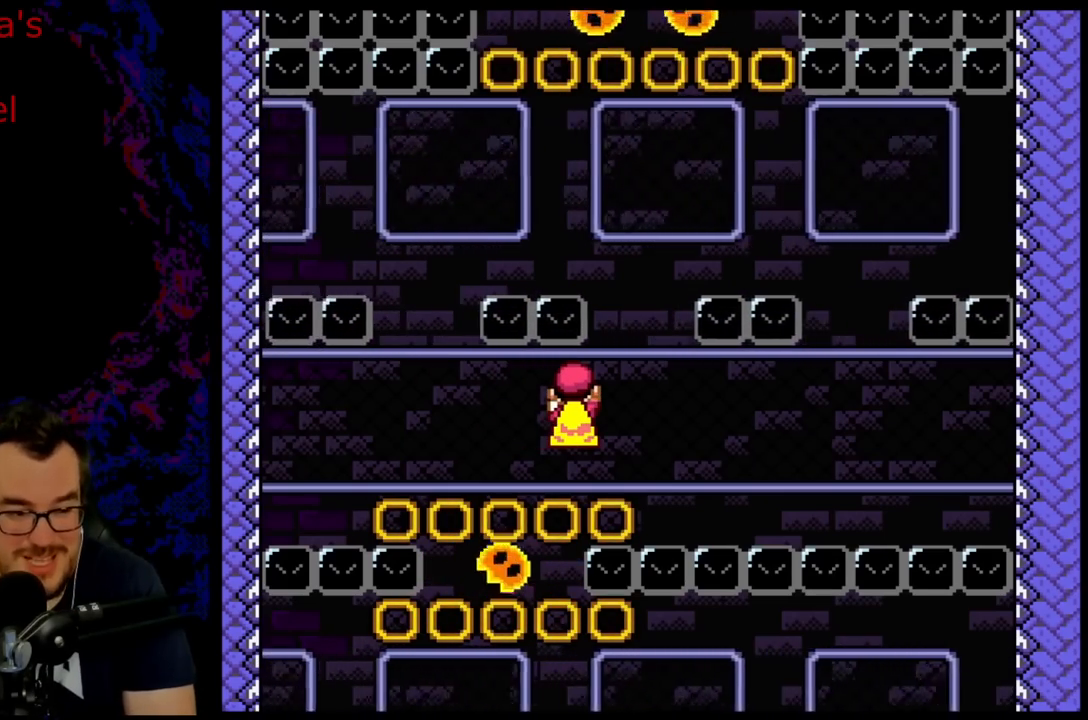
{"buttons": ["Y"], "events": [[500, "B", "up"]]}
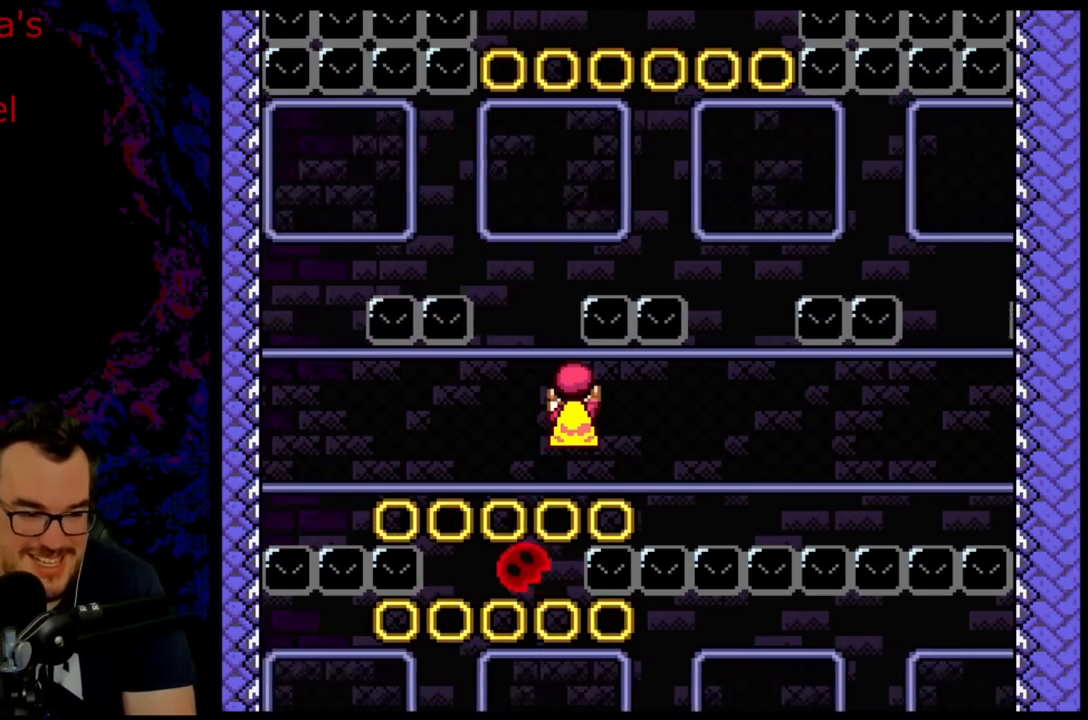
{"buttons": ["B", "Y"], "events": [[117, "B", "down"]]}
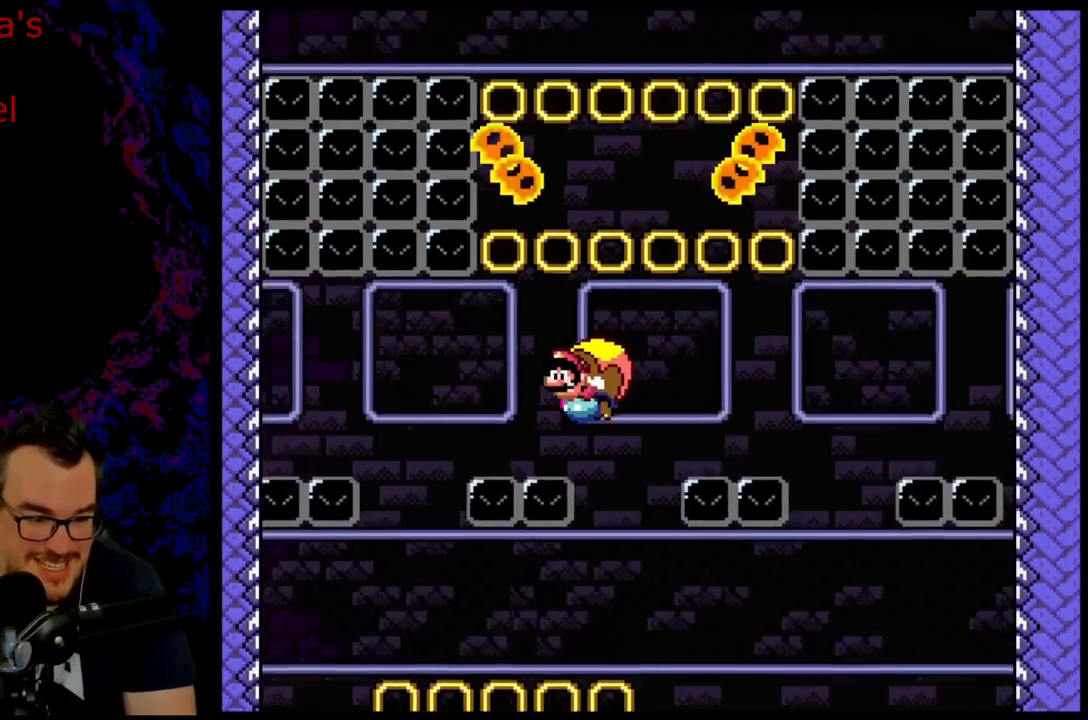
{"buttons": ["B", "Y"], "events": []}
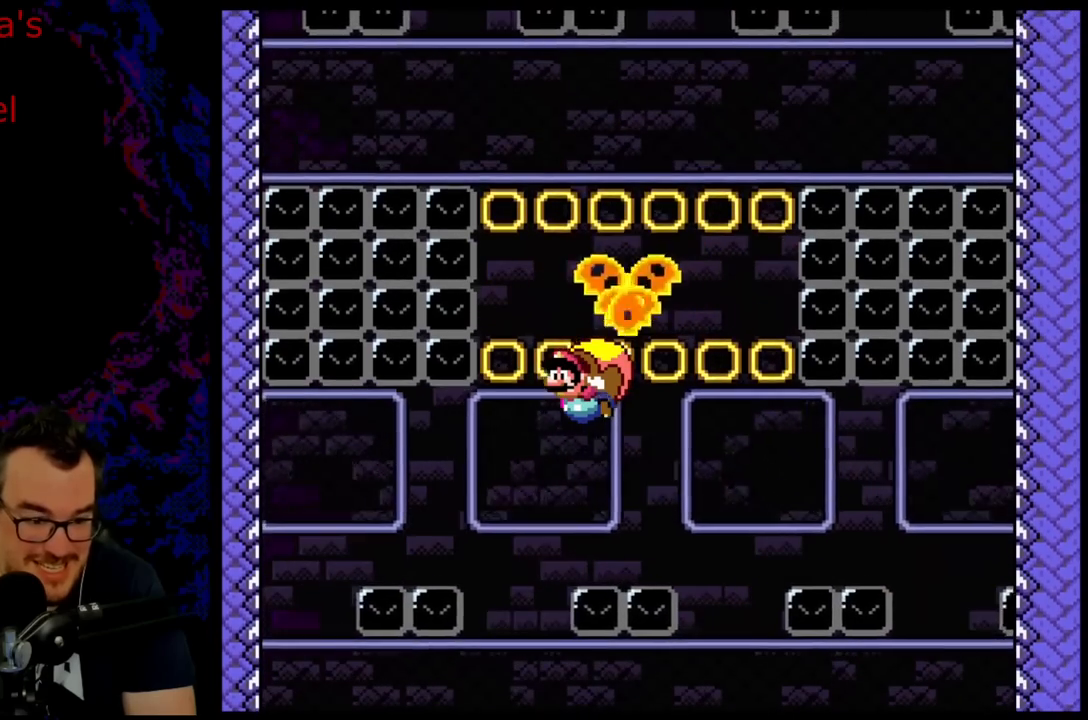
{"buttons": ["B", "Y", "DPAD_UP", "DPAD_RIGHT"], "events": [[283, "DPAD_RIGHT", "down"], [367, "DPAD_UP", "down"], [433, "DPAD_RIGHT", "up"], [483, "DPAD_RIGHT", "down"]]}
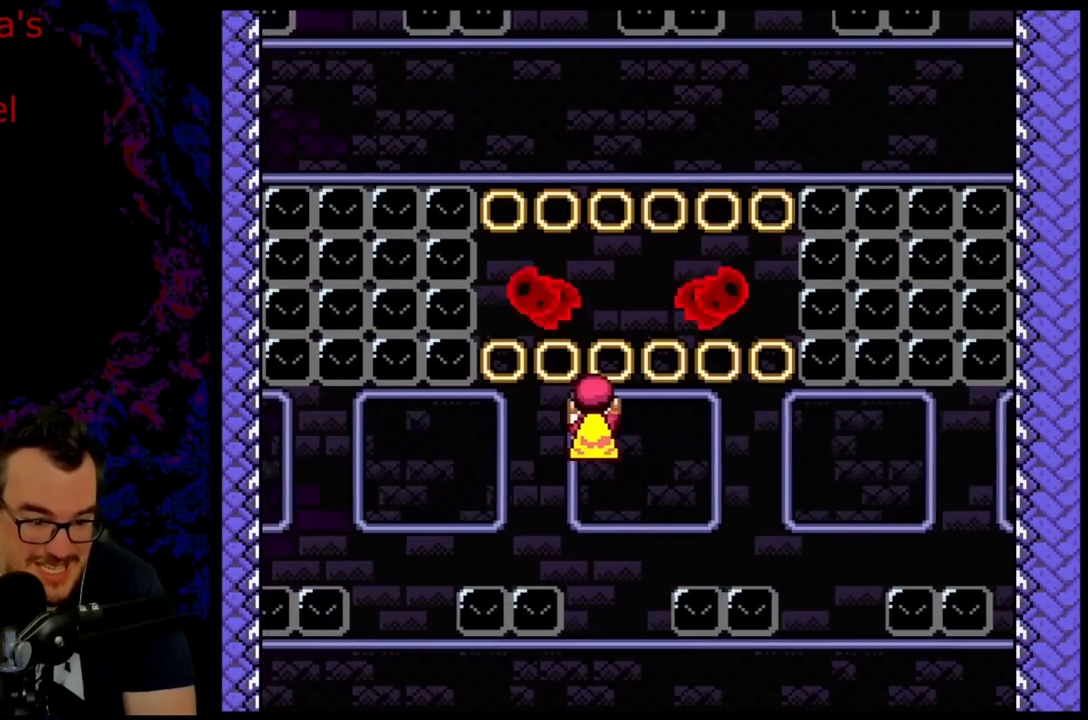
{"buttons": ["B", "Y", "DPAD_UP"], "events": [[50, "DPAD_UP", "up"], [100, "DPAD_DOWN", "down"], [183, "DPAD_DOWN", "up"], [250, "DPAD_UP", "down"], [283, "DPAD_RIGHT", "up"]]}
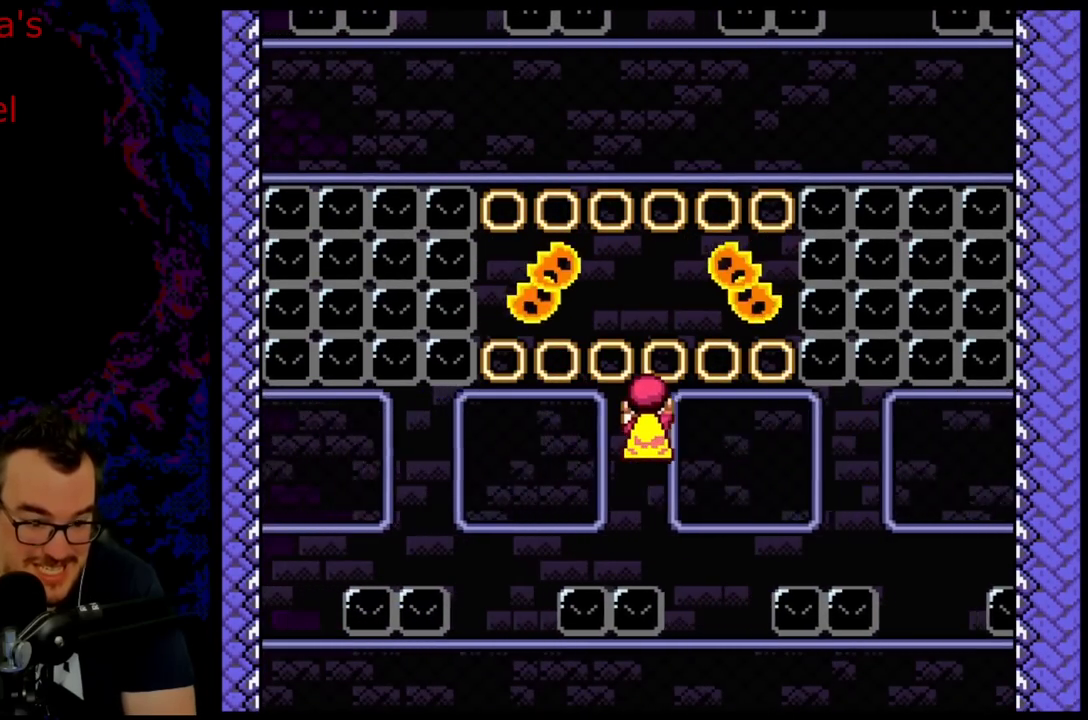
{"buttons": ["B", "Y", "DPAD_UP"], "events": []}
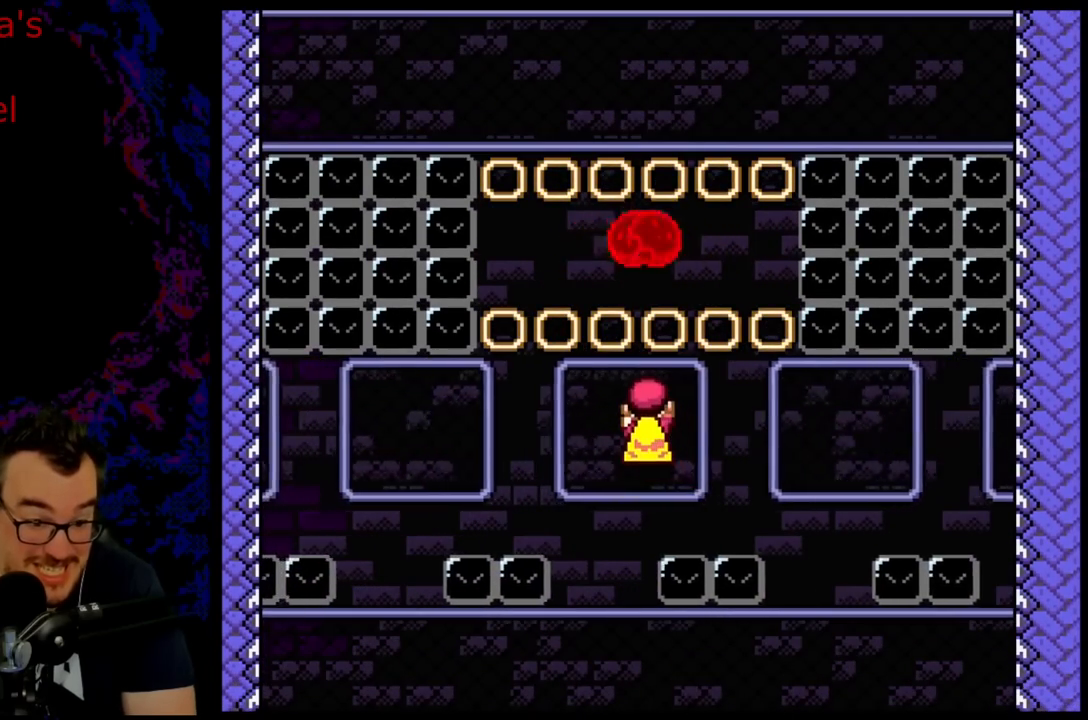
{"buttons": ["B", "Y"], "events": [[233, "DPAD_UP", "up"]]}
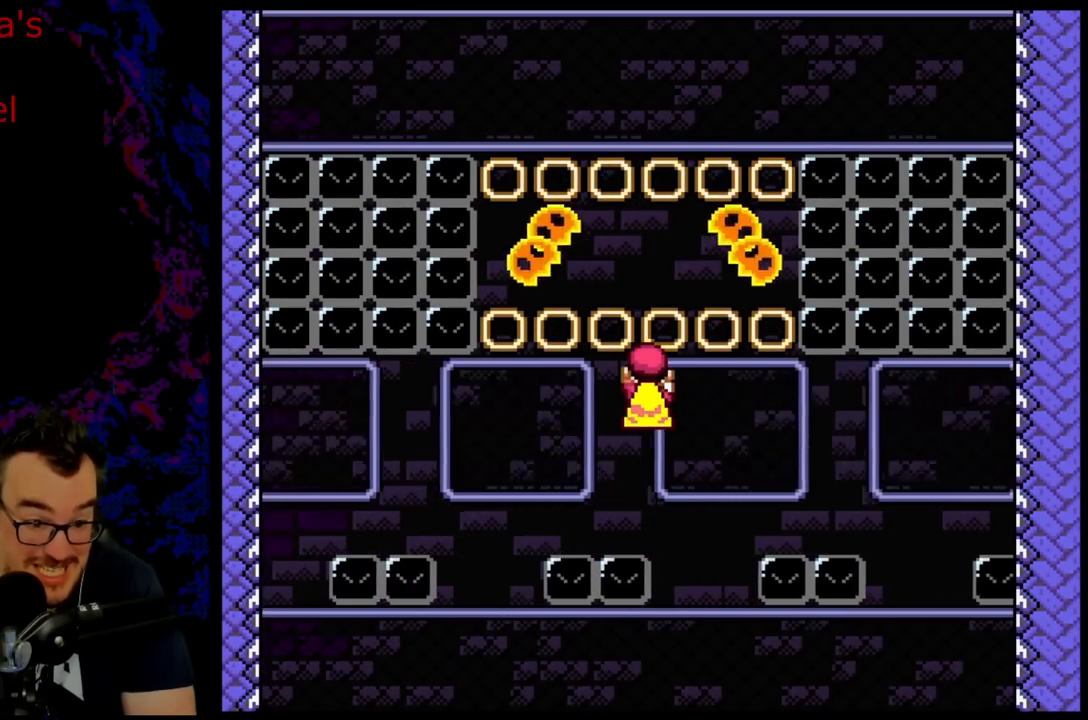
{"buttons": ["B", "Y", "DPAD_UP"], "events": [[83, "DPAD_LEFT", "down"], [250, "DPAD_UP", "down"], [283, "DPAD_LEFT", "up"]]}
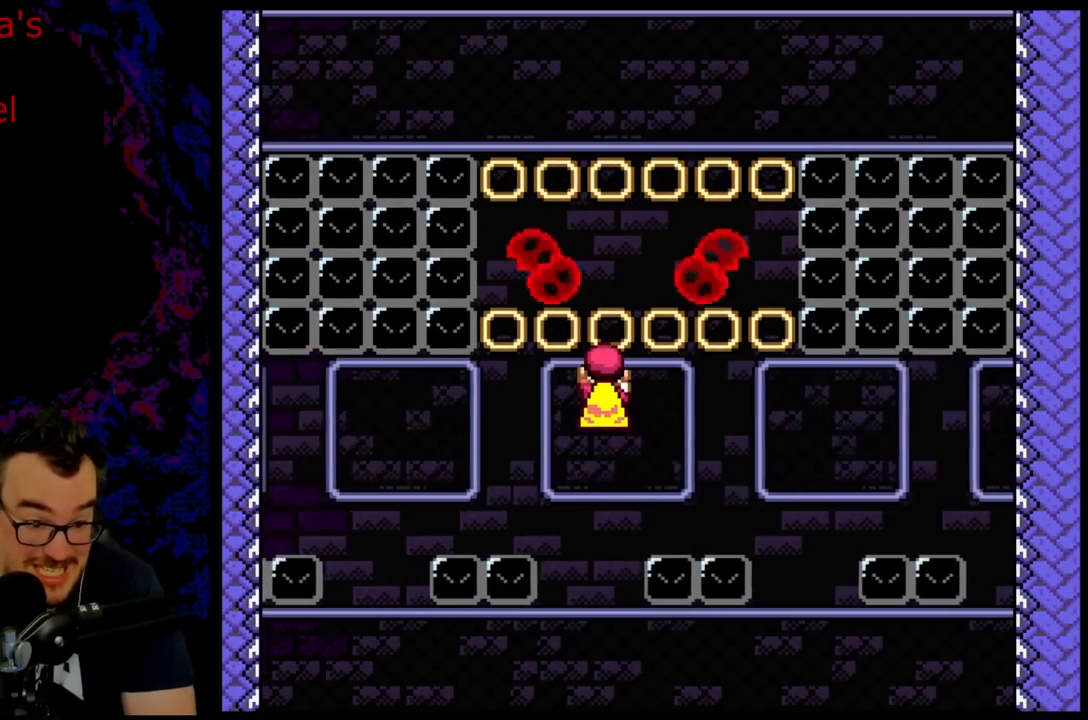
{"buttons": ["B", "Y", "DPAD_UP"], "events": []}
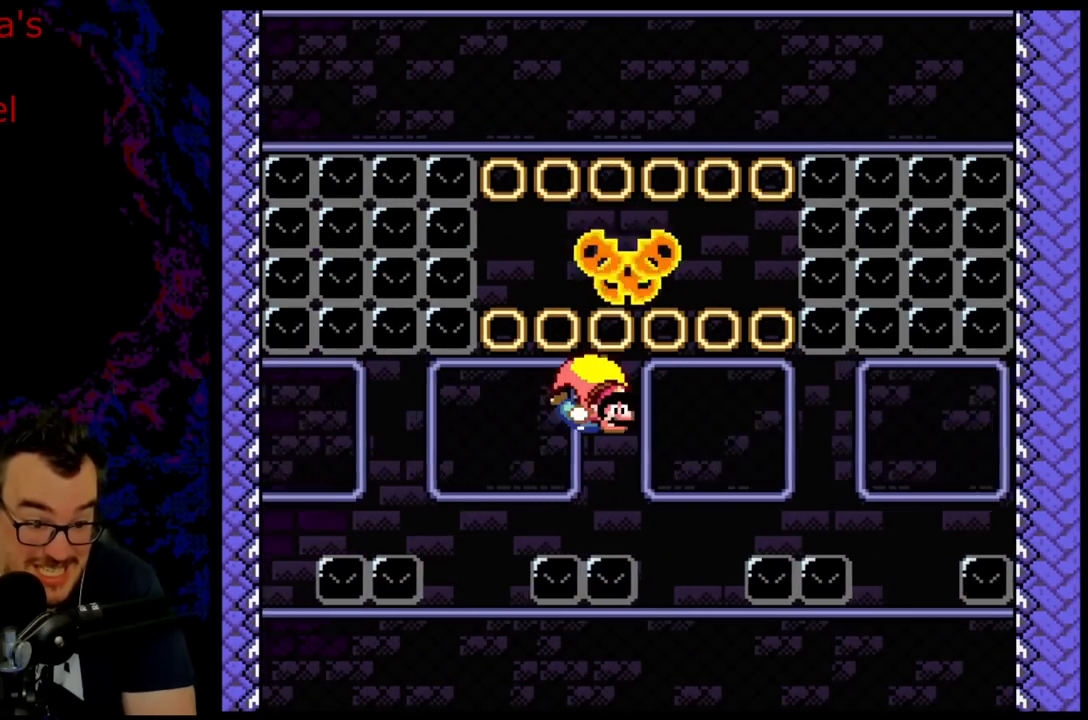
{"buttons": ["B", "Y", "DPAD_UP", "DPAD_RIGHT"], "events": [[467, "DPAD_RIGHT", "down"]]}
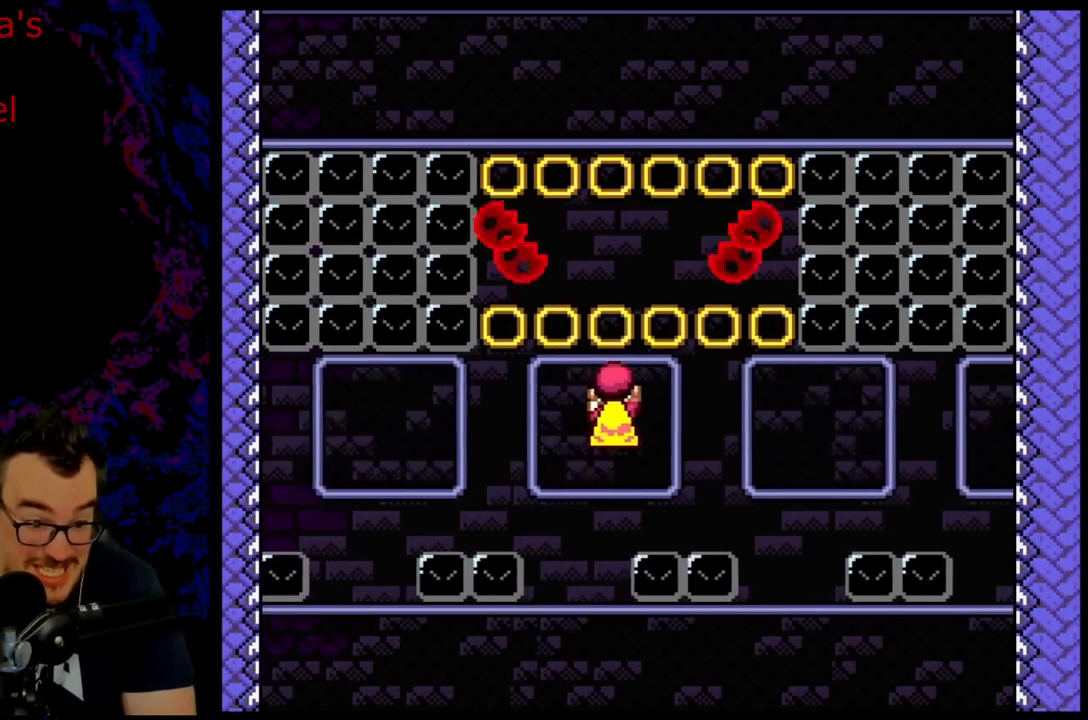
{"buttons": ["B", "Y", "DPAD_UP"], "events": [[17, "DPAD_UP", "up"], [100, "DPAD_UP", "down"], [167, "DPAD_RIGHT", "up"]]}
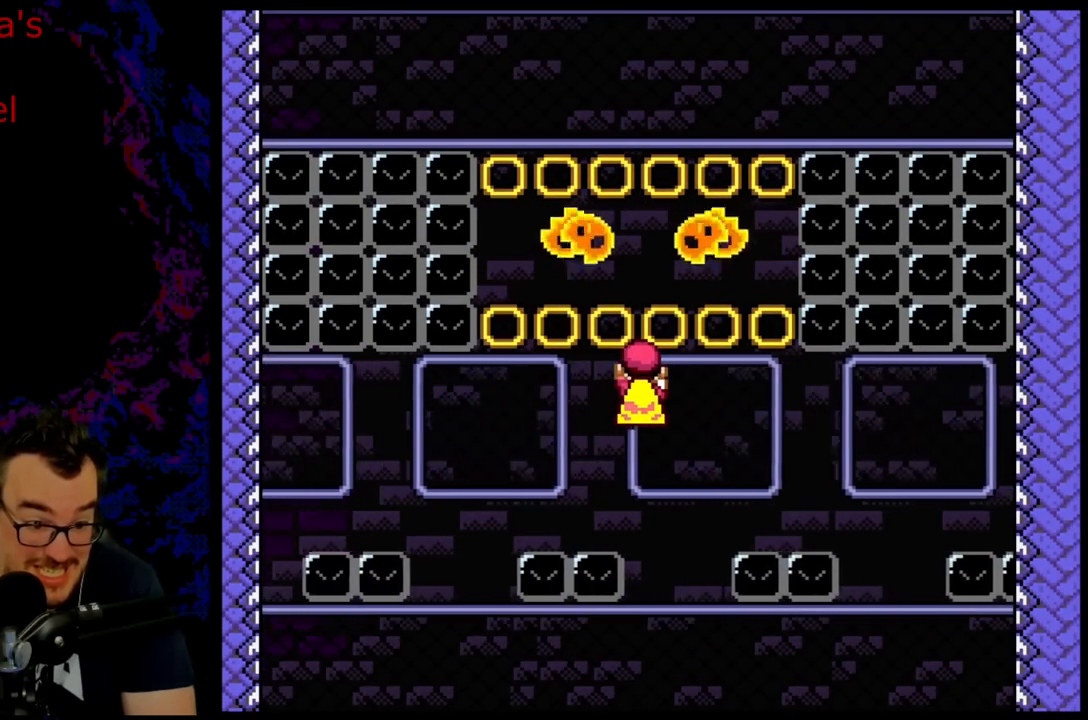
{"buttons": ["B", "Y", "DPAD_UP"], "events": [[100, "DPAD_LEFT", "down"], [233, "DPAD_LEFT", "up"]]}
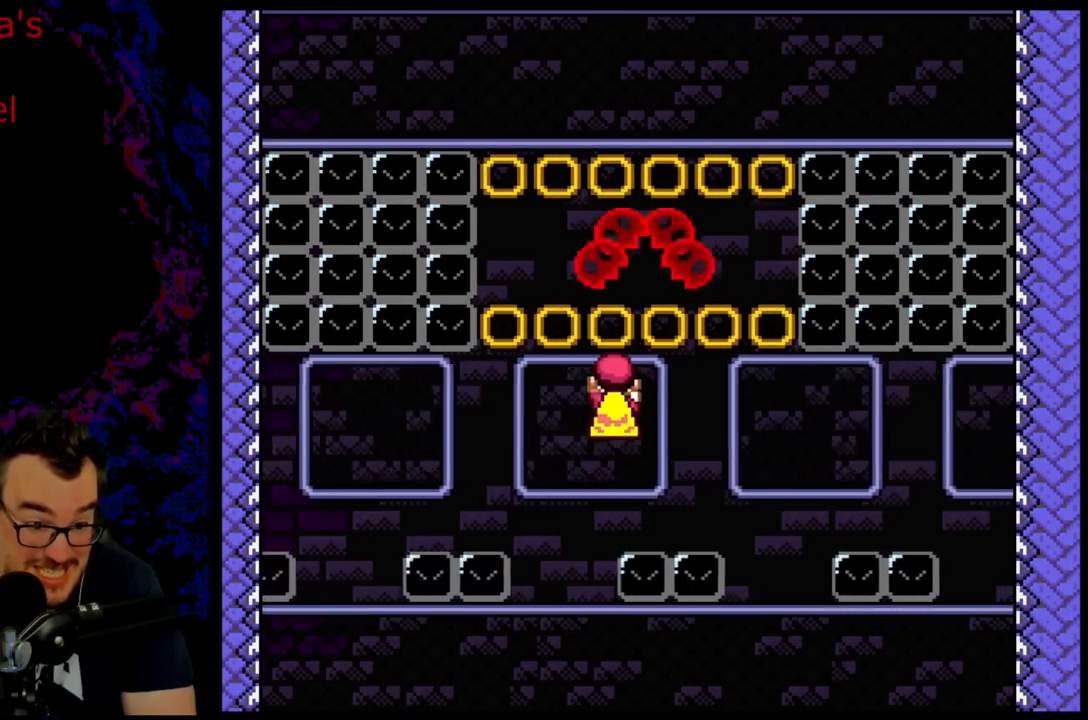
{"buttons": ["B", "Y", "DPAD_UP"], "events": []}
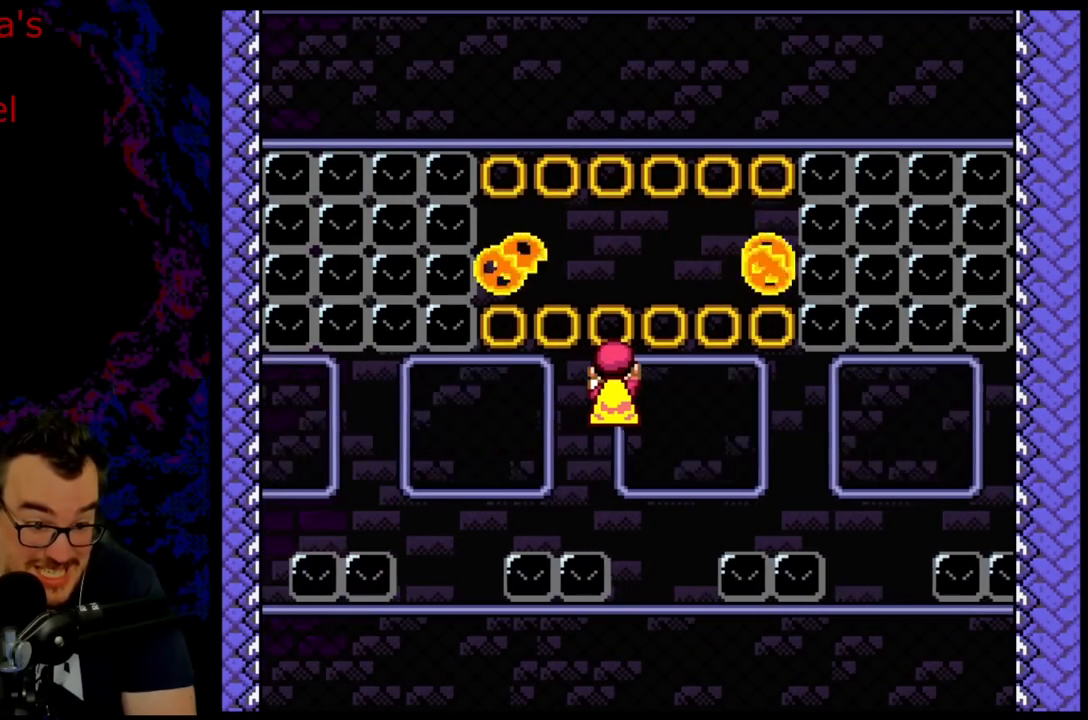
{"buttons": ["B", "Y", "DPAD_UP"], "events": []}
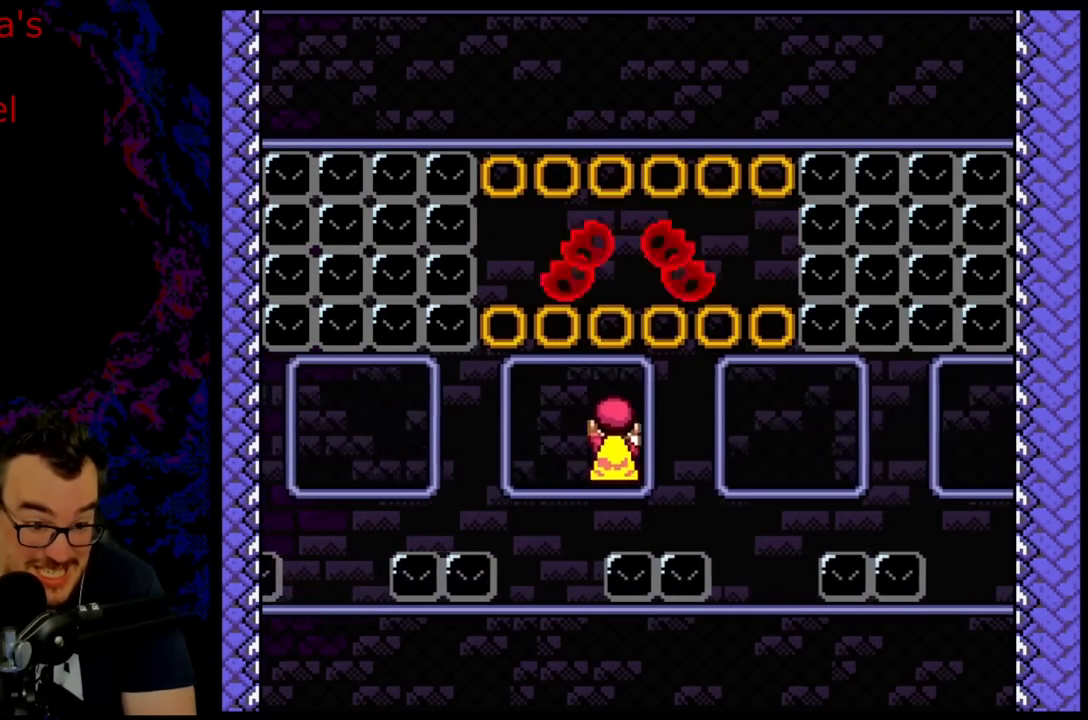
{"buttons": ["Y"], "events": [[300, "B", "up"], [483, "DPAD_UP", "up"]]}
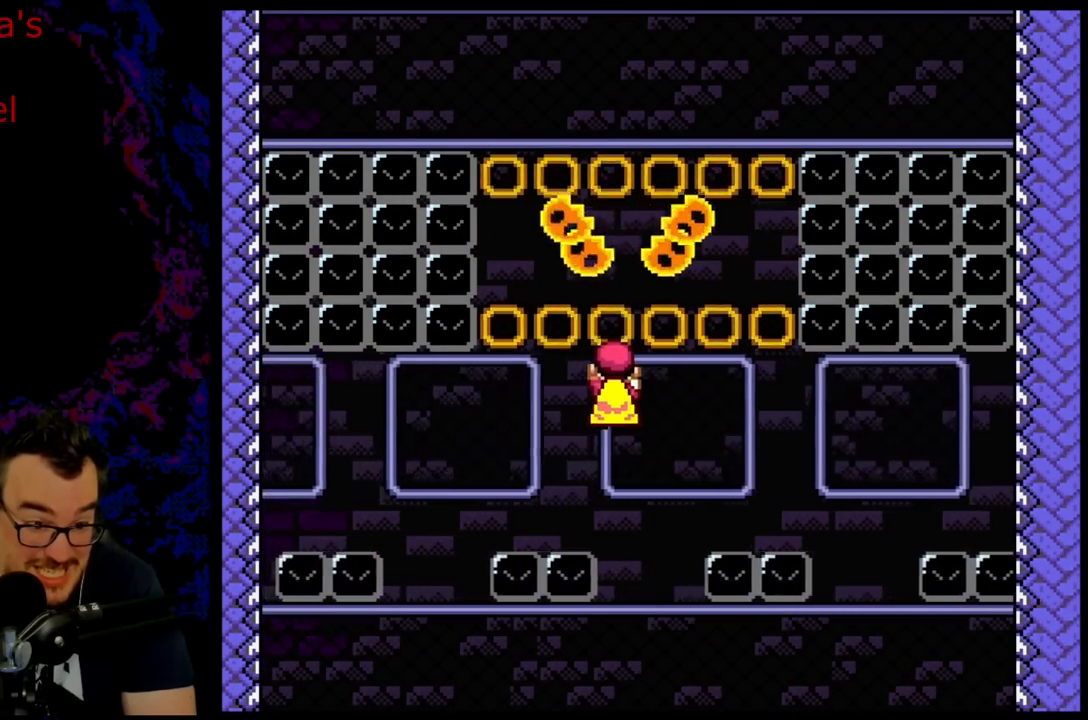
{"buttons": ["B", "Y"], "events": [[67, "B", "down"]]}
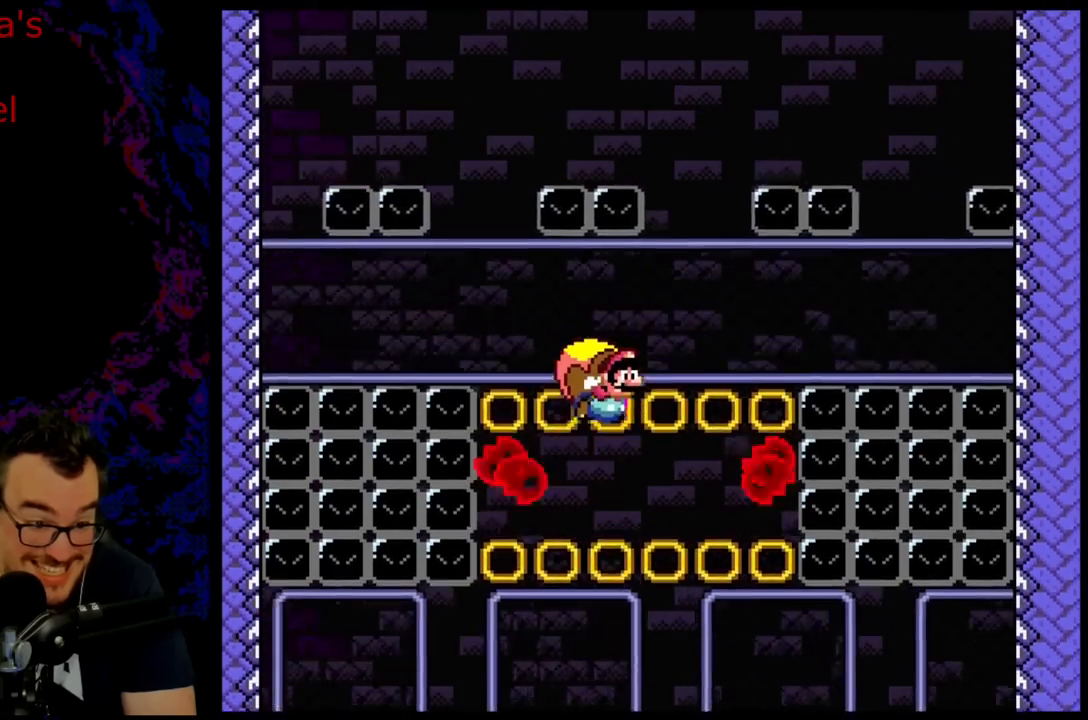
{"buttons": ["B", "Y"], "events": [[33, "DPAD_UP", "down"], [417, "DPAD_UP", "up"]]}
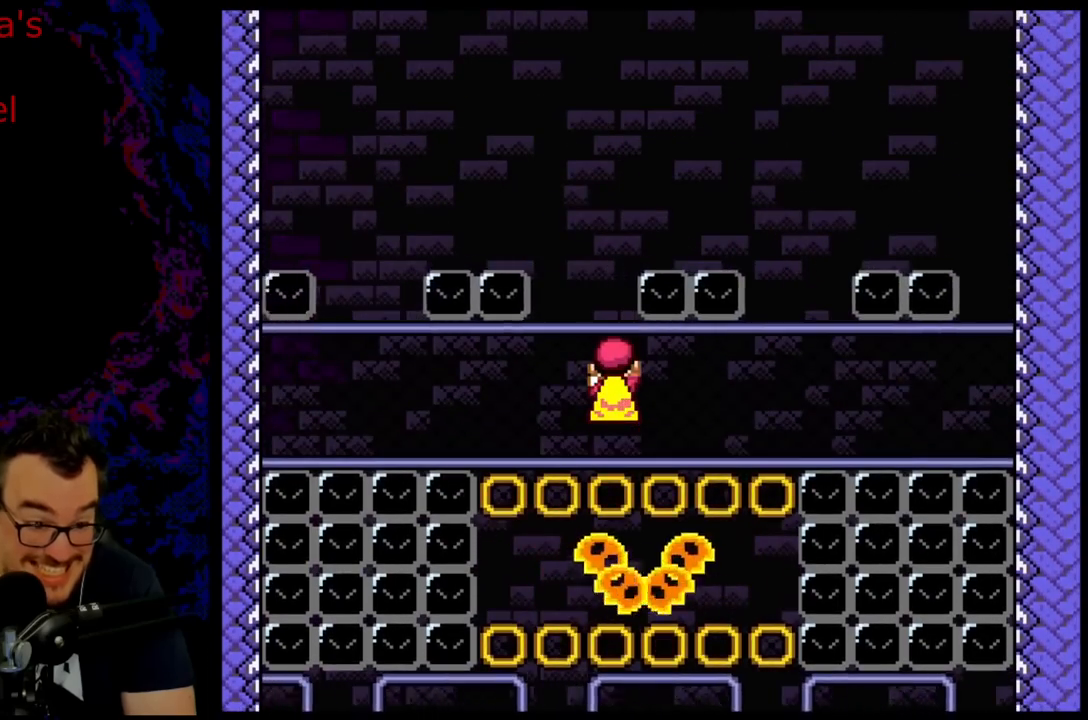
{"buttons": ["B", "Y", "DPAD_UP"], "events": [[217, "DPAD_LEFT", "down"], [317, "DPAD_LEFT", "up"], [483, "DPAD_UP", "down"]]}